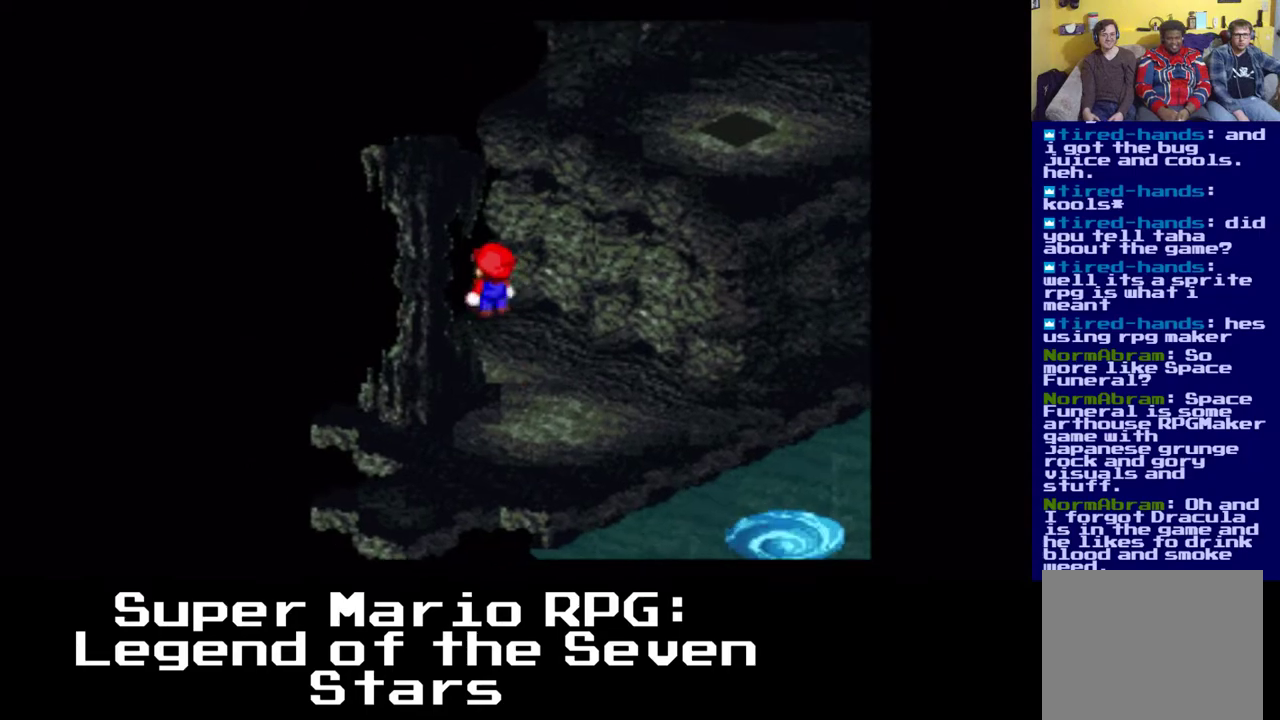
Gameplay with a controller (Xbox layout); each line is a JSON object with the inputs held at the frame after it. "events" lists button and stick changes between this image and that frame as [ms after this image, input, new state], when the widget could be followed in between. Not read: DPAD_UP.
{"buttons": ["X", "DPAD_DOWN", "DPAD_LEFT"], "left_stick": "center", "right_stick": "center", "events": [[250, "DPAD_DOWN", "down"]]}
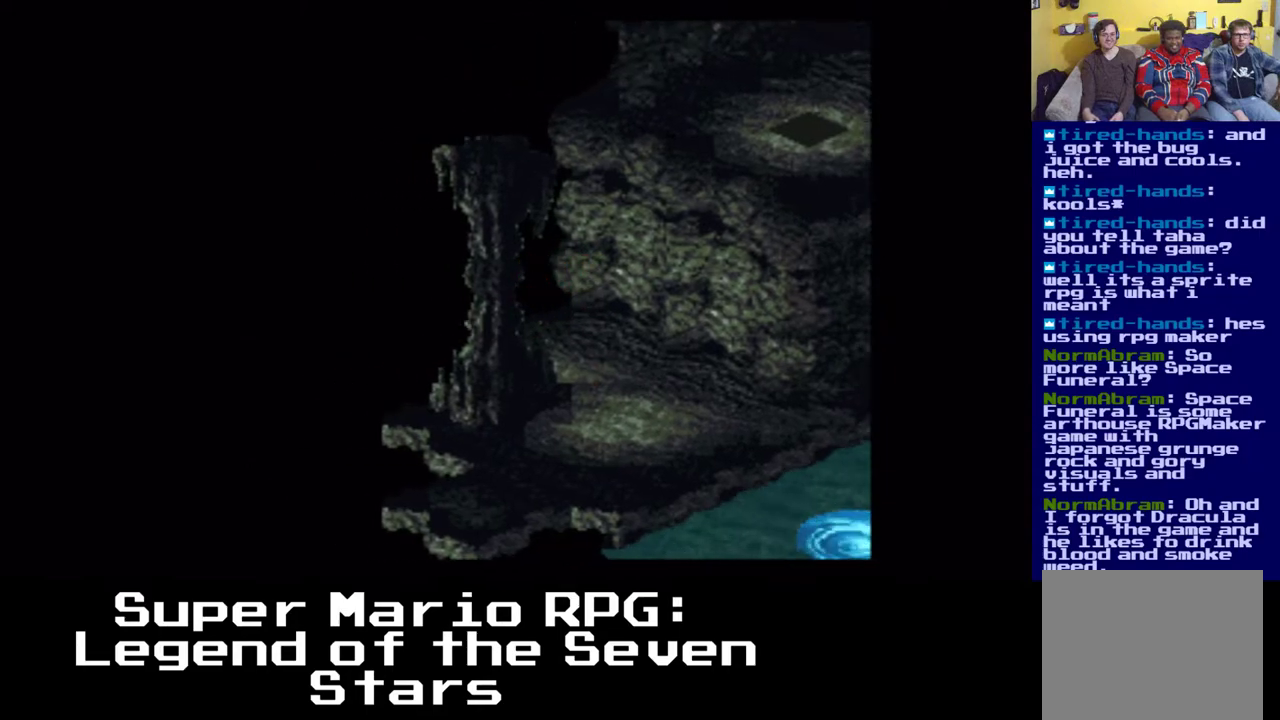
{"buttons": ["X", "DPAD_RIGHT"], "left_stick": "center", "right_stick": "center", "events": [[250, "DPAD_LEFT", "up"], [267, "DPAD_RIGHT", "down"], [300, "DPAD_DOWN", "up"]]}
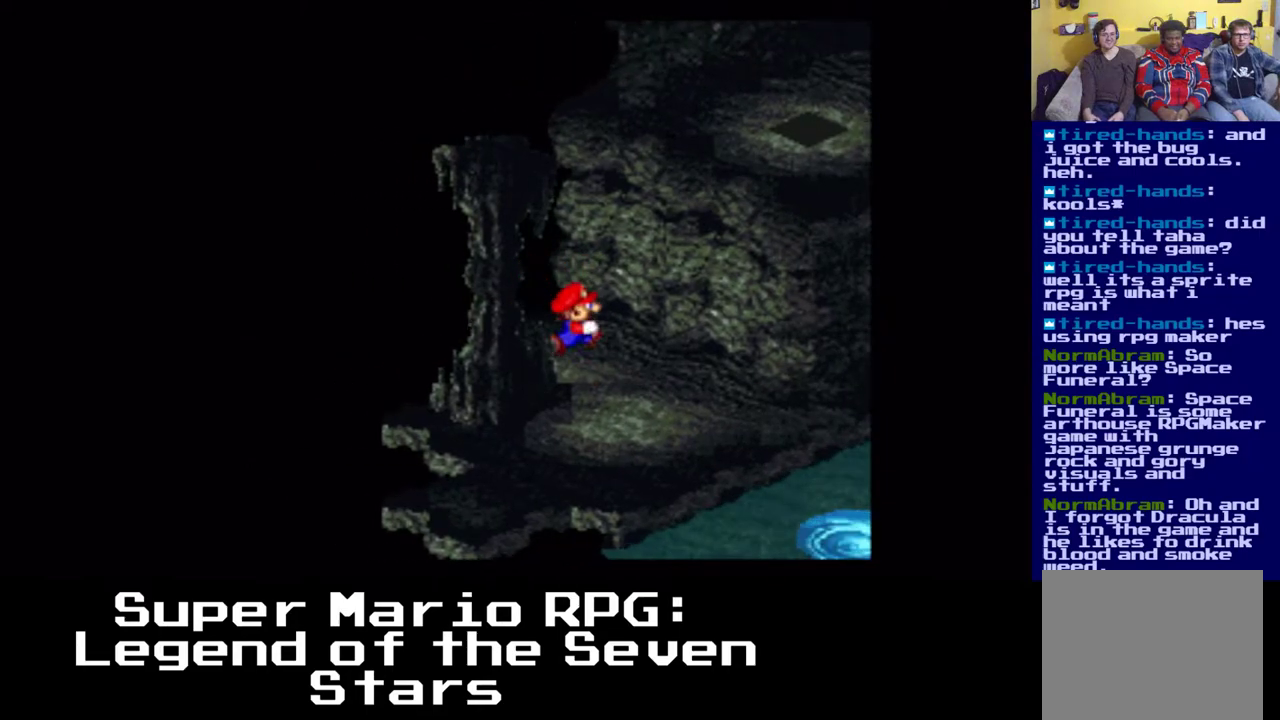
{"buttons": ["A", "X", "DPAD_RIGHT"], "left_stick": "center", "right_stick": "center", "events": [[150, "A", "down"]]}
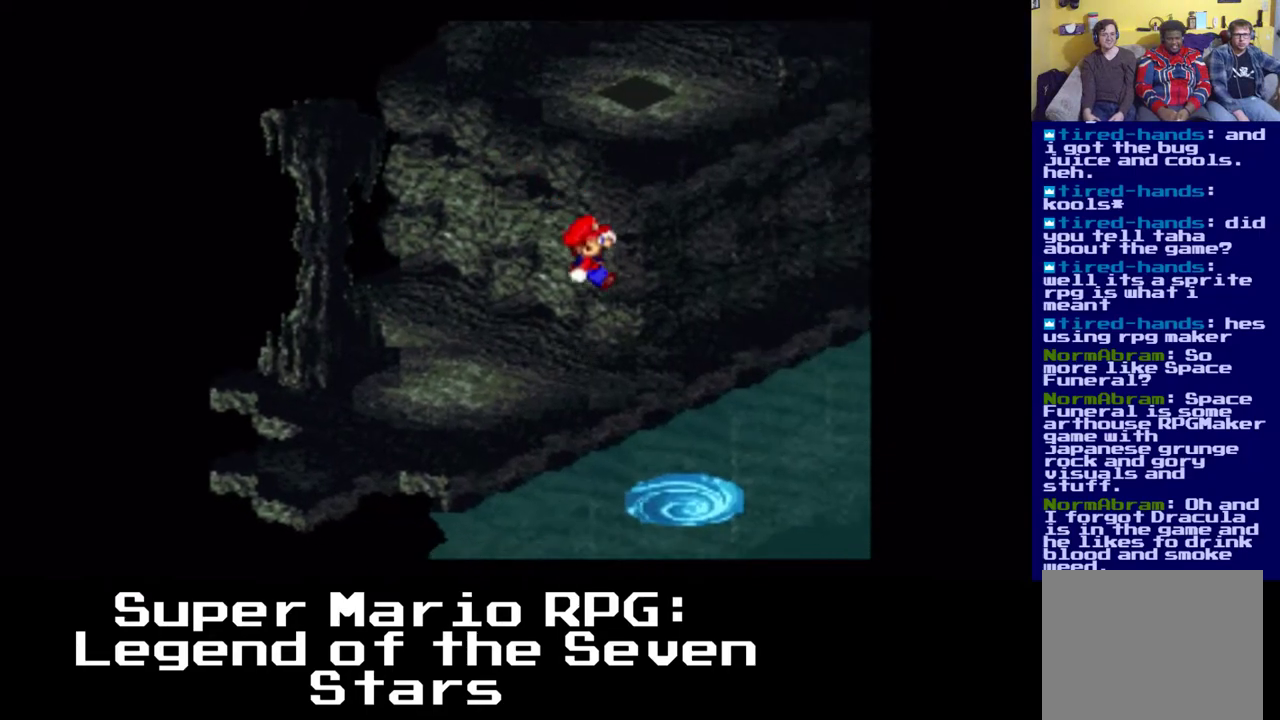
{"buttons": ["X"], "left_stick": "center", "right_stick": "center", "events": [[50, "A", "up"], [417, "DPAD_RIGHT", "up"]]}
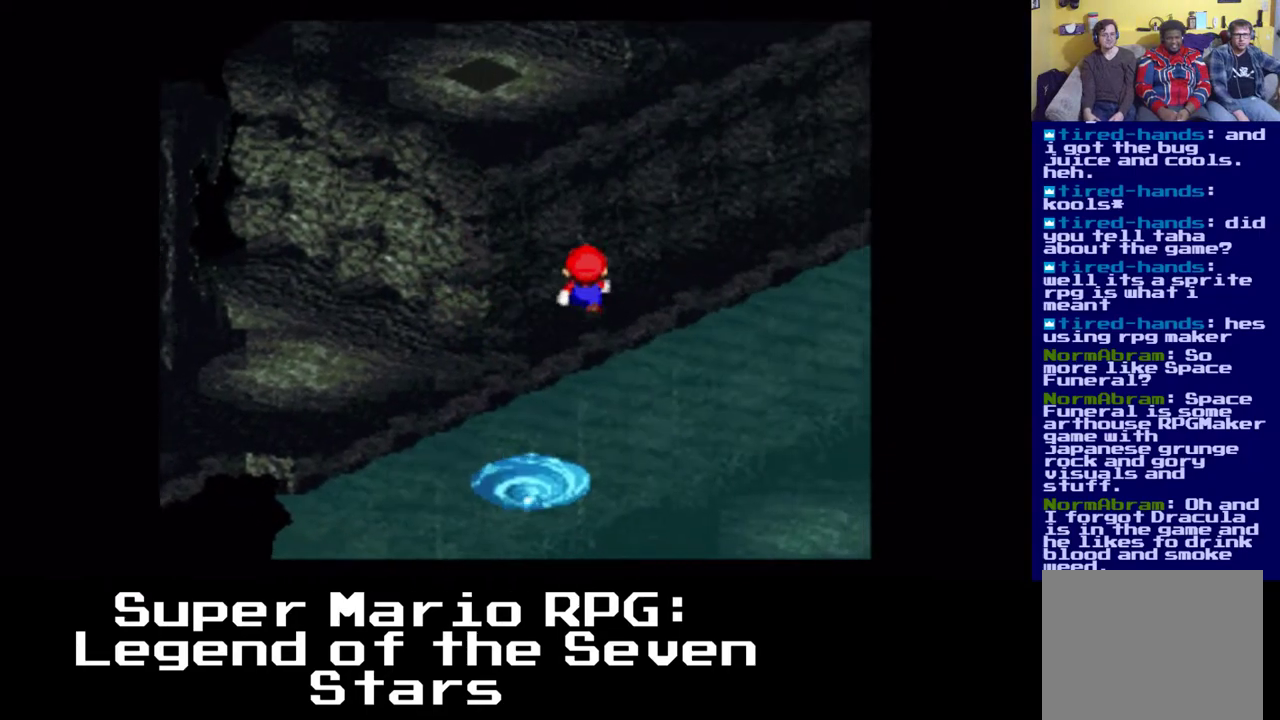
{"buttons": ["A", "X", "DPAD_RIGHT"], "left_stick": "center", "right_stick": "center", "events": [[183, "A", "down"], [200, "DPAD_RIGHT", "down"]]}
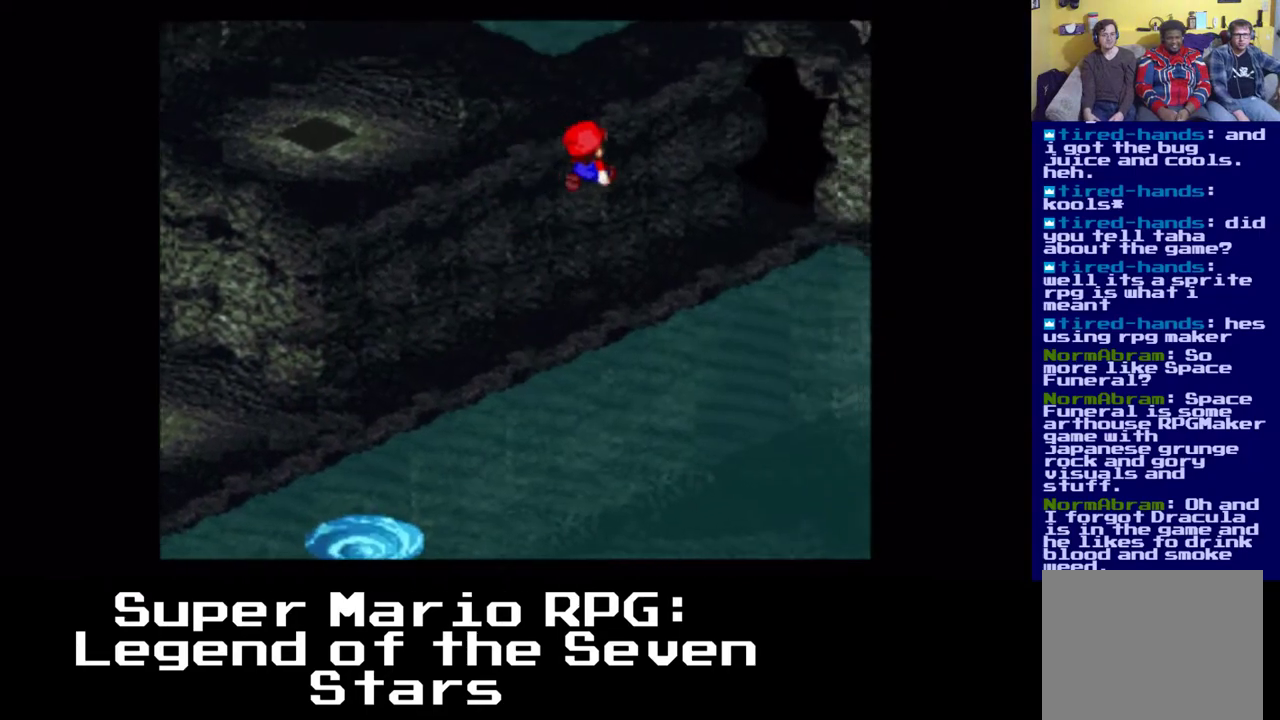
{"buttons": ["X", "DPAD_LEFT"], "left_stick": "center", "right_stick": "center", "events": [[67, "A", "up"], [83, "DPAD_RIGHT", "up"], [283, "DPAD_LEFT", "down"]]}